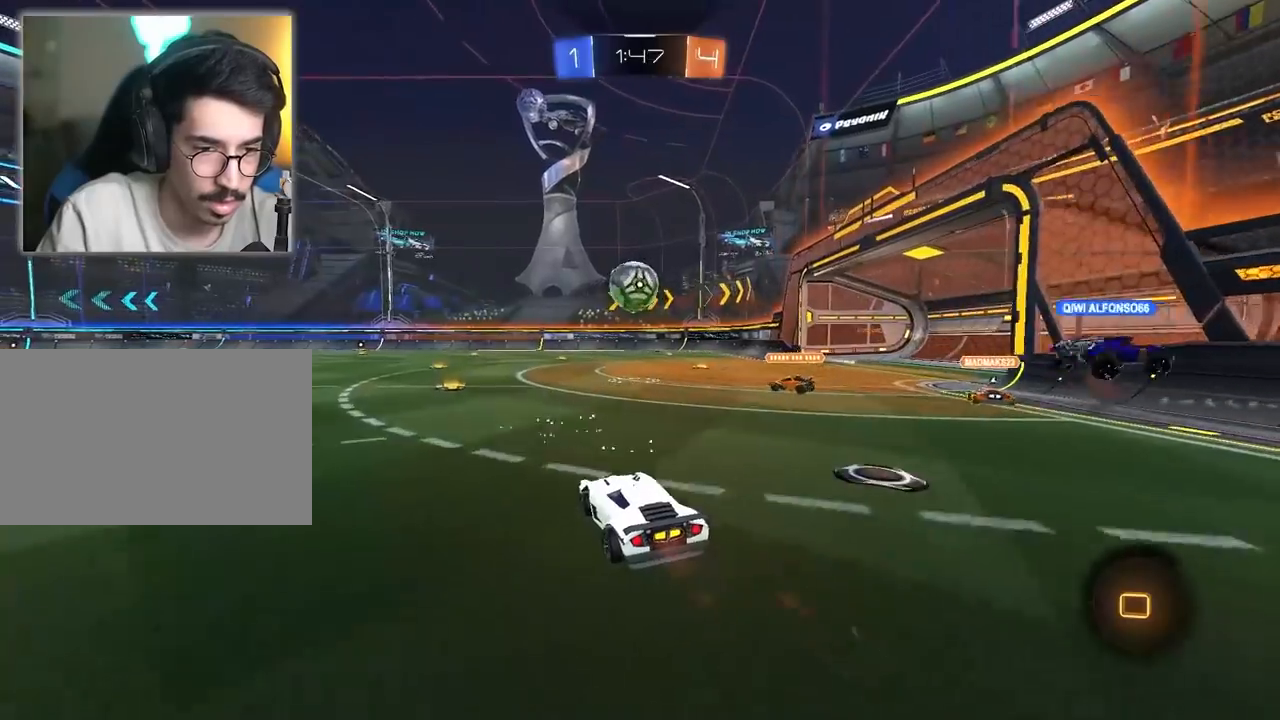
Gameplay with keyboard and mouse; each line is a JSON object with the keys and mouse buttons held at the frame after it. "events" lists presses ("down") and releases ("up") of "1", "2", "3", "4", "5", "a", "alt", "c", "caps_lock", "ctrl", "d", "e", "f", "g", "q", "r", "s", "shift", "space", "t", "tab", "v", "w", "x", "z", "mouse_left", "mouse_wheel" and "mouse_right" between this image and that frame as [ms after this image, input, new state], when the widget could be followed in between. "mouse_left", "mouse_wheel", "mouse_right" = the "left", "wheel", "right" buttons of the "mouse" list. No other keys are recorded. "wheel" means that the mouse wheel is clicked or scrolled. "mouse_move" is the direction in which the mouse moves at that frame (one of eight, or "still"), when it could be read.
{"keys": [], "mouse": [], "events": [[50, "a", "up"], [50, "mouse_left", "up"], [117, "w", "up"]]}
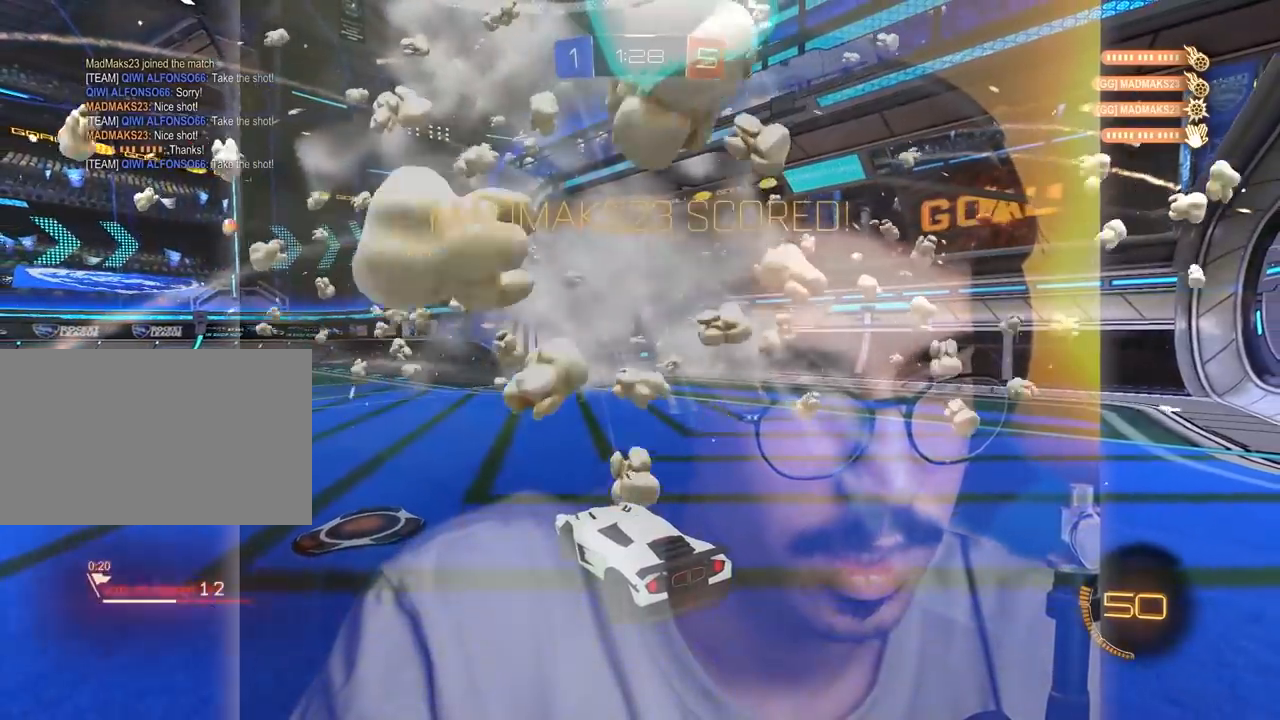
{"keys": [], "mouse": [], "mouse_move": "still", "events": []}
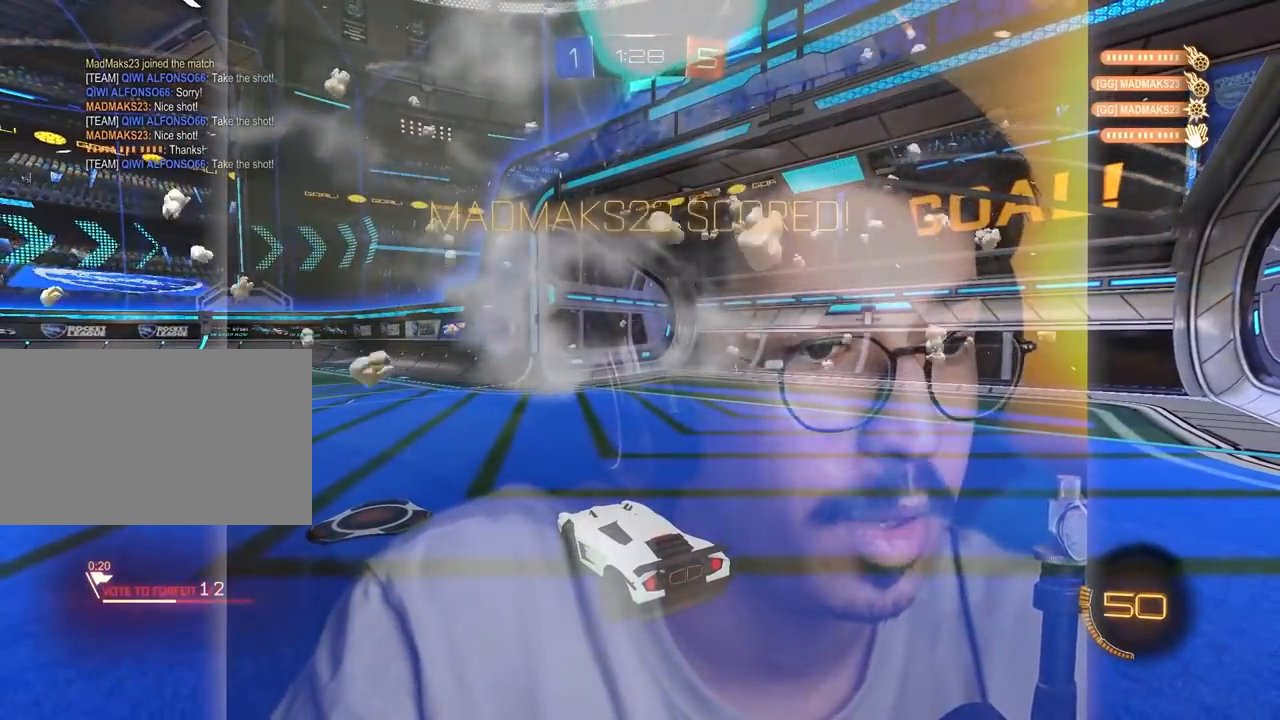
{"keys": [], "mouse": [], "events": []}
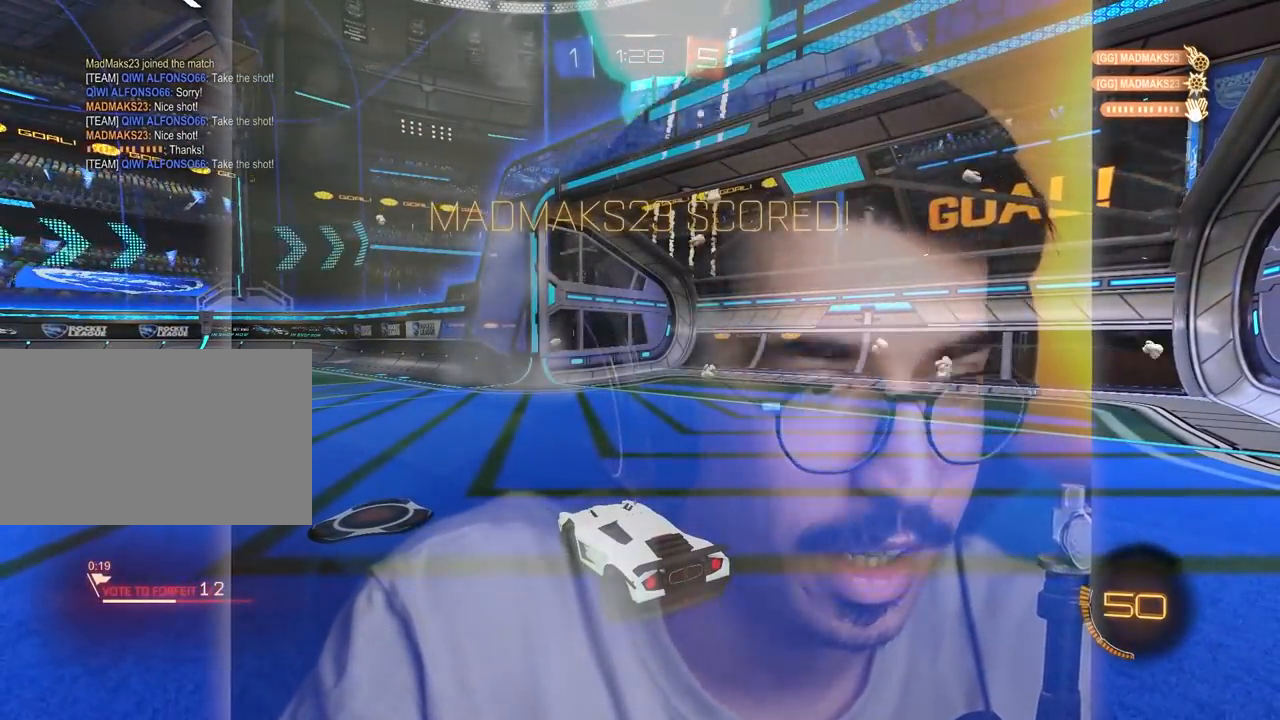
{"keys": [], "mouse": [], "events": []}
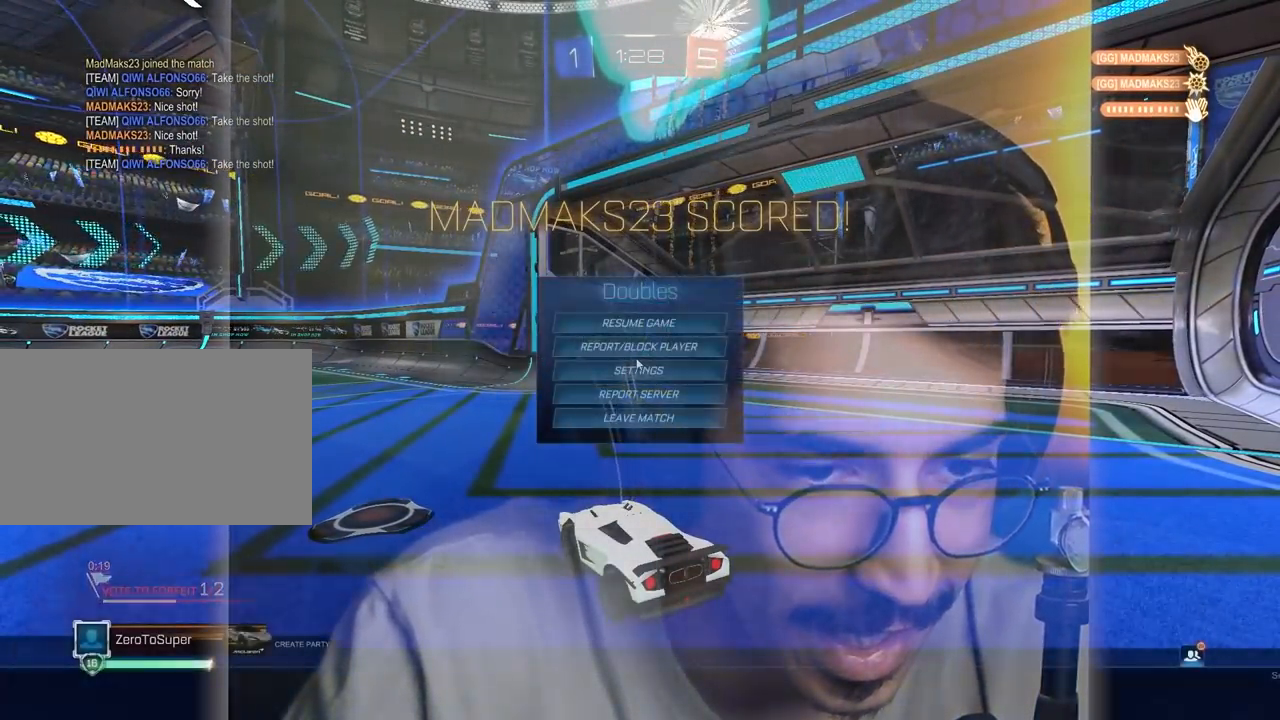
{"keys": [], "mouse": [], "mouse_move": "down", "events": []}
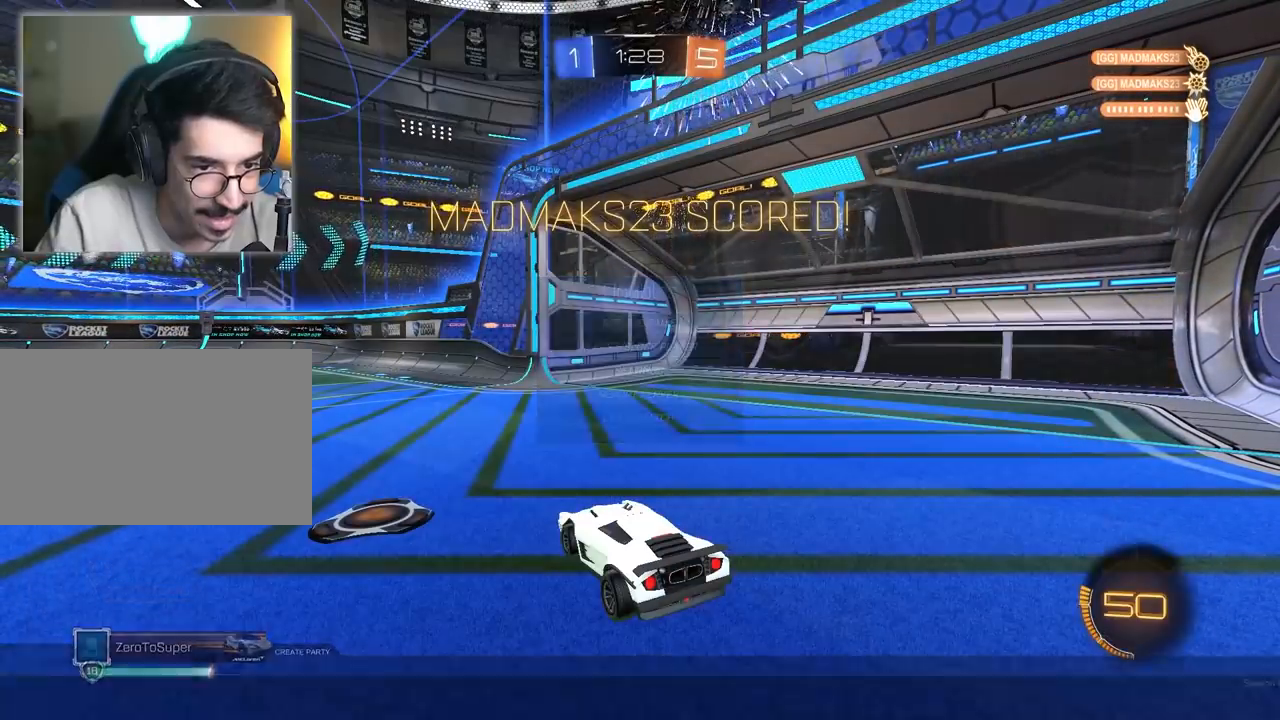
{"keys": [], "mouse": [], "mouse_move": "still", "events": []}